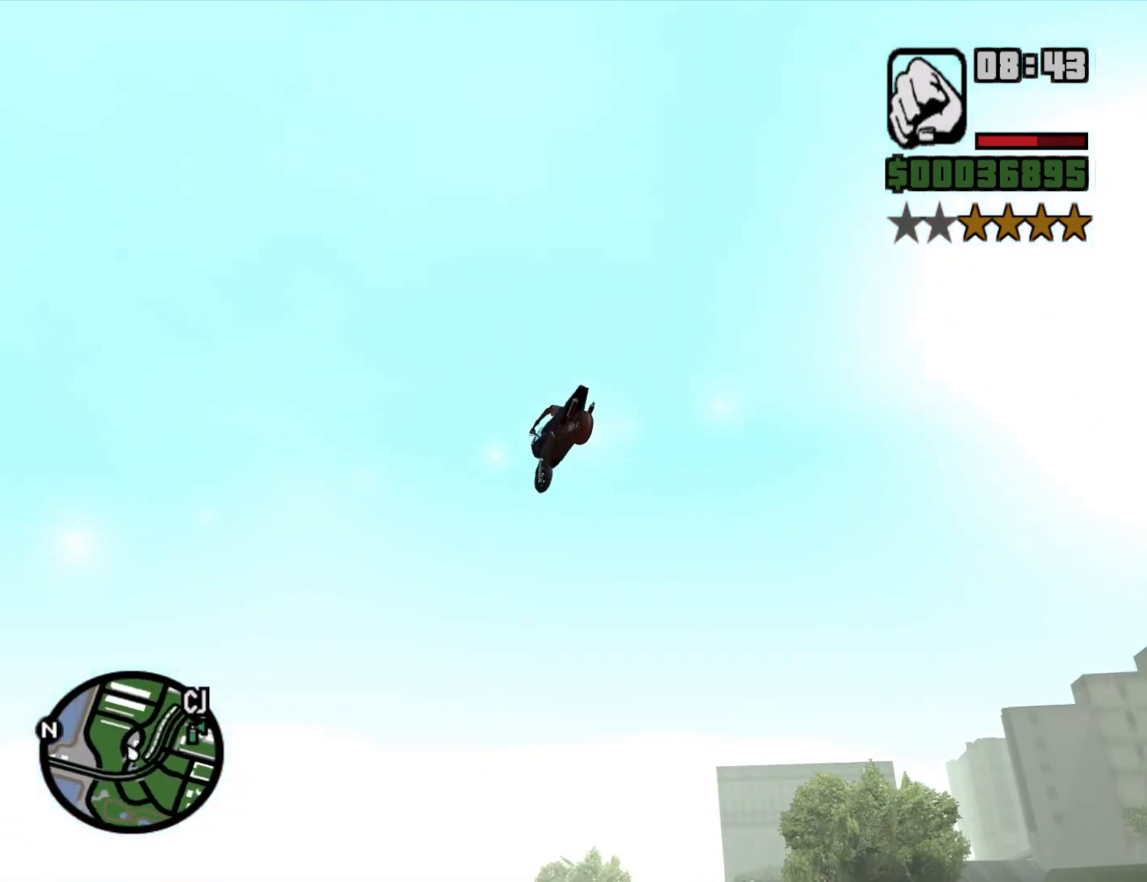
Gameplay with keyboard and mouse; each line is a JSON object with the keys and mouse buttons held at the frame after it. "events" lists presses ("down") and releases ("up") of "1", "2", "3", "4", "5", "6", "8", "a", "alt", "c", "ctrl", "d", "down", "e", "escape", "f", "f1", "f2", "f3", "g", "h", "left", "num2", "q", "r", "right", "s", "shift", "space", "t", "tab", "up", "v", "w", "x", "z", "mouse_left", "mouse_middle", "mouse_right", "mouse_wheel_up" and "mouse_wheel_down" between this image and that frame as [ms after this image, input, new state], when the widget could be followed in between. "mouse_left", "mouse_middle", "mouse_right", "mouse_wheel_up", "mouse_wheel_down" = the "left", "middle", "right", "wheel_up", "wheel_down" buttons of the "mouse" list. No other keys are recorded. Mouse movement is not recorded.
{"keys": ["space"], "mouse": [], "events": []}
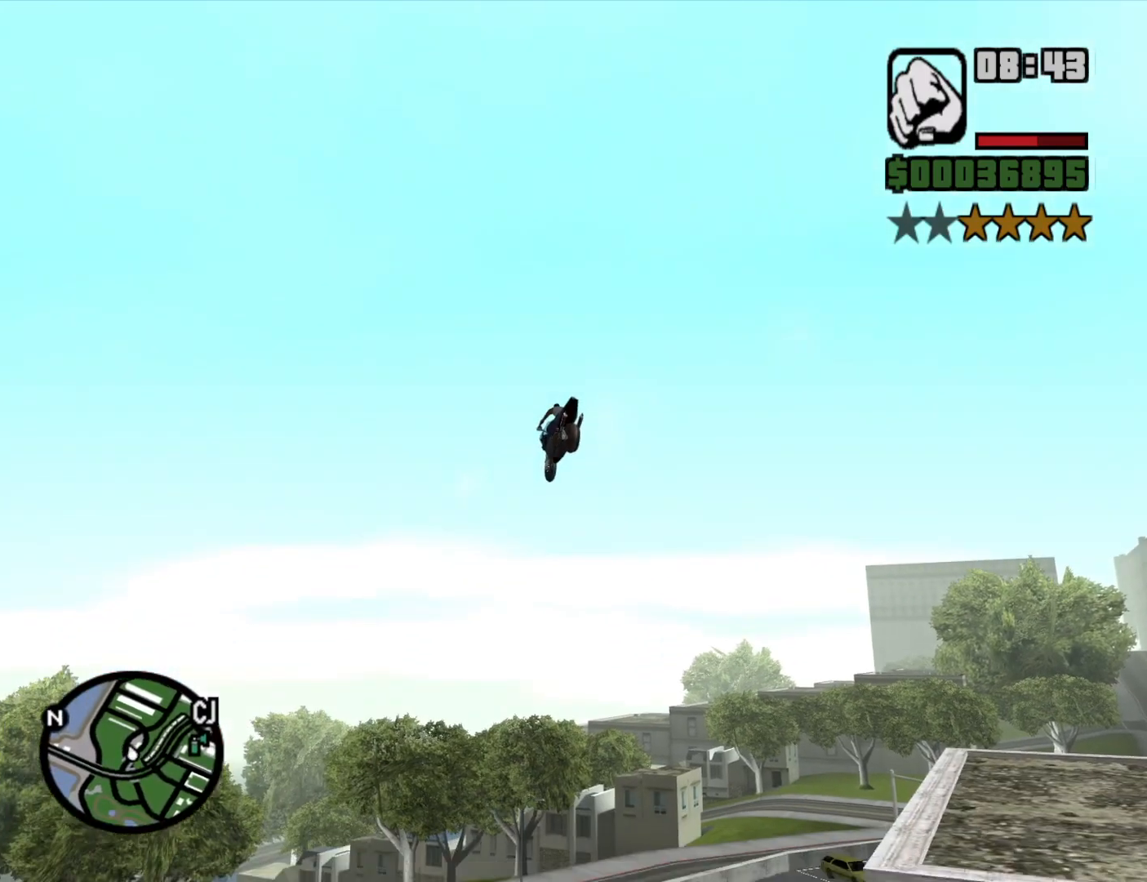
{"keys": ["space"], "mouse": [], "events": []}
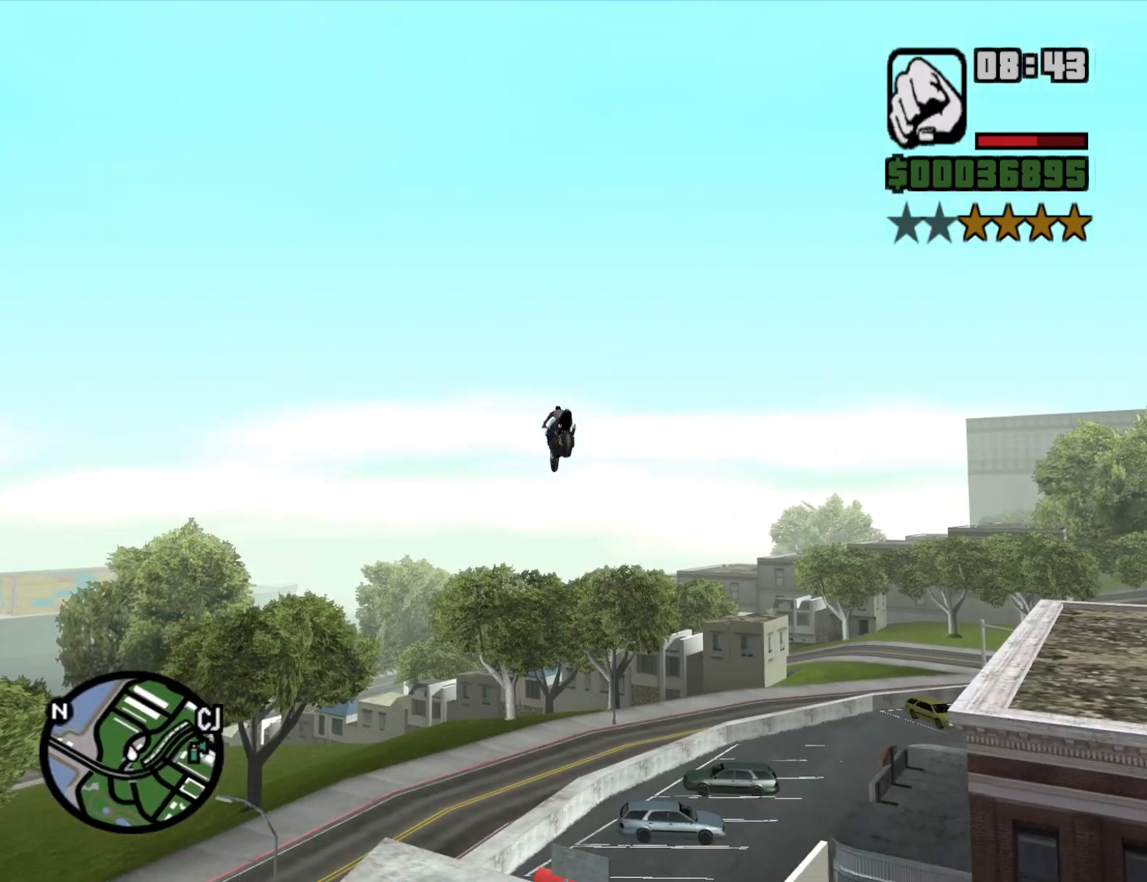
{"keys": ["space"], "mouse": [], "events": []}
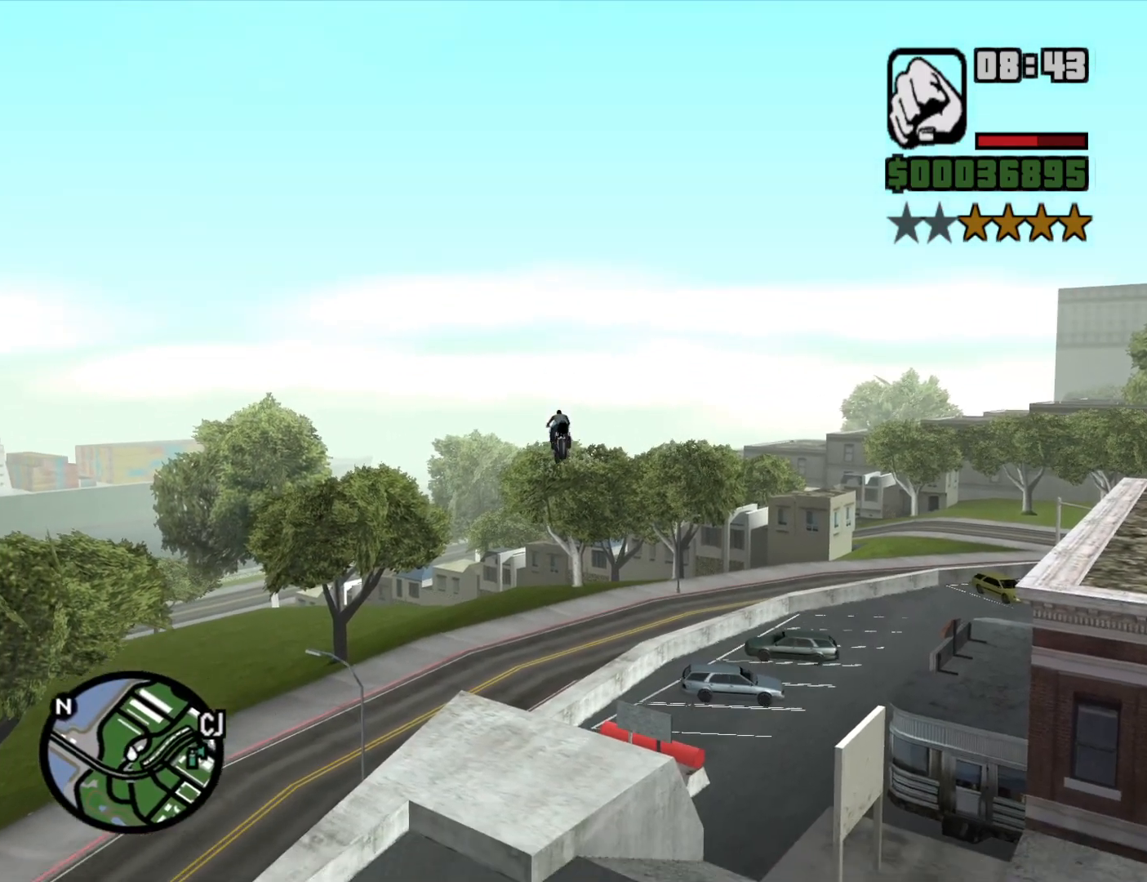
{"keys": ["space"], "mouse": [], "events": []}
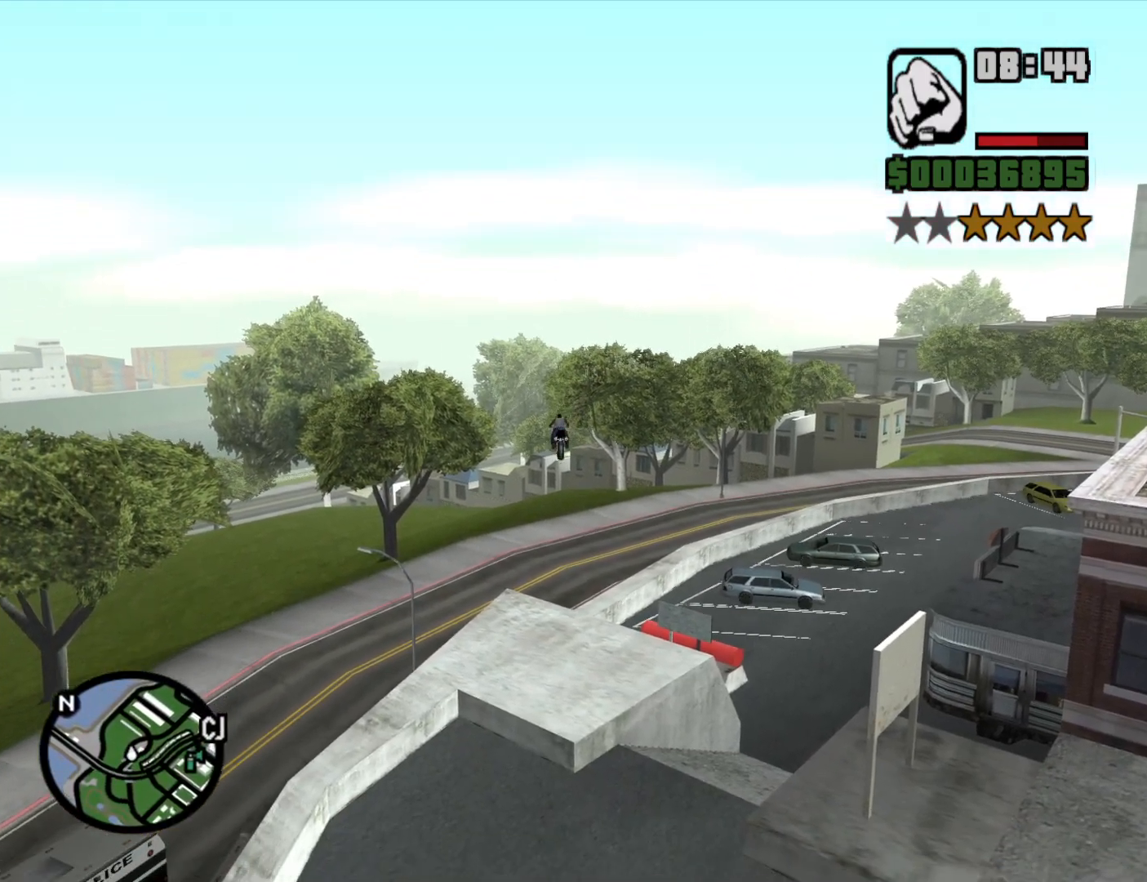
{"keys": ["space"], "mouse": [], "events": []}
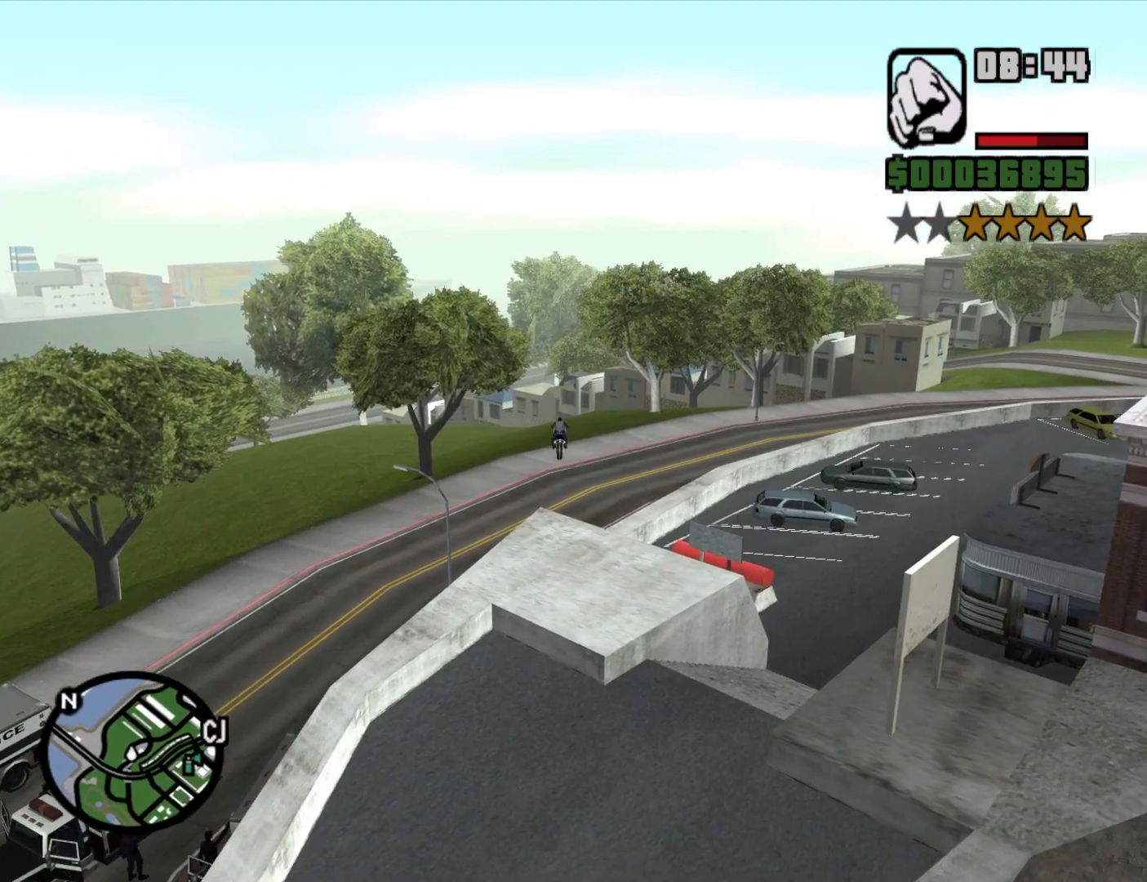
{"keys": ["space"], "mouse": [], "events": []}
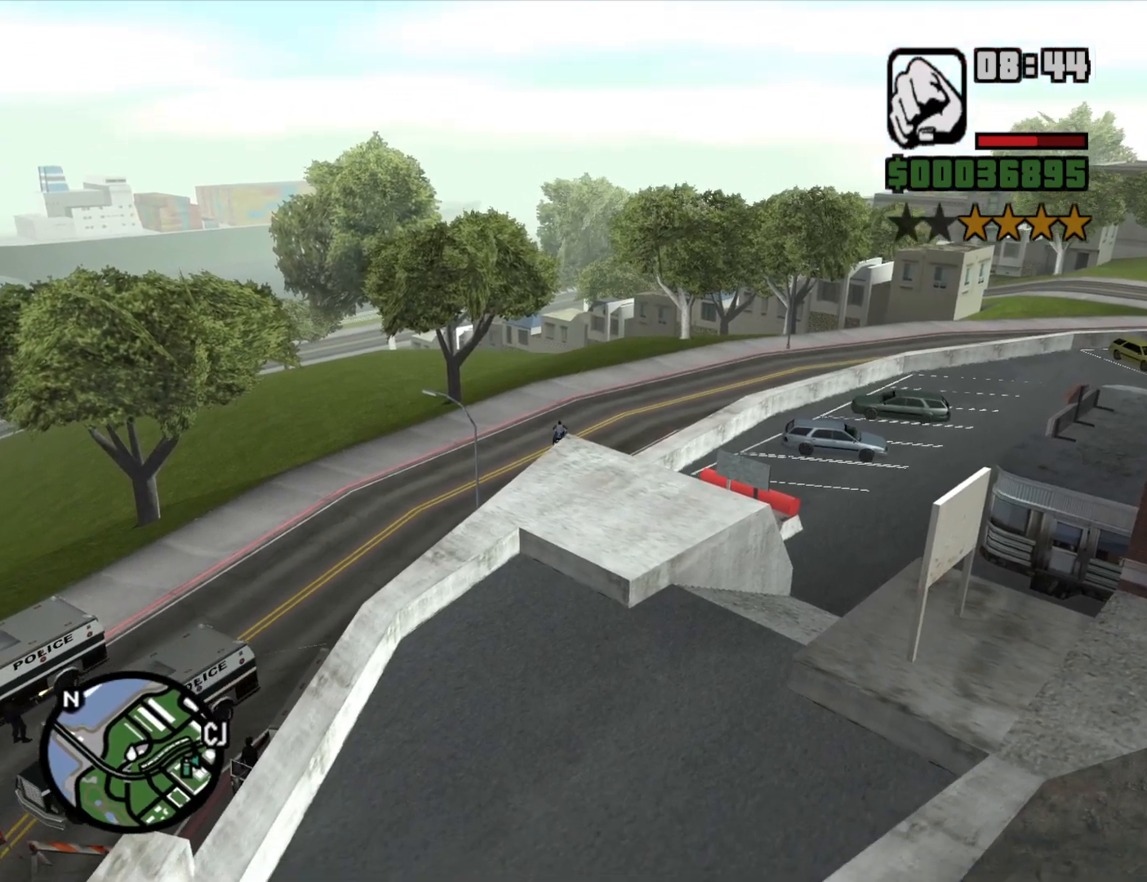
{"keys": ["space"], "mouse": [], "events": []}
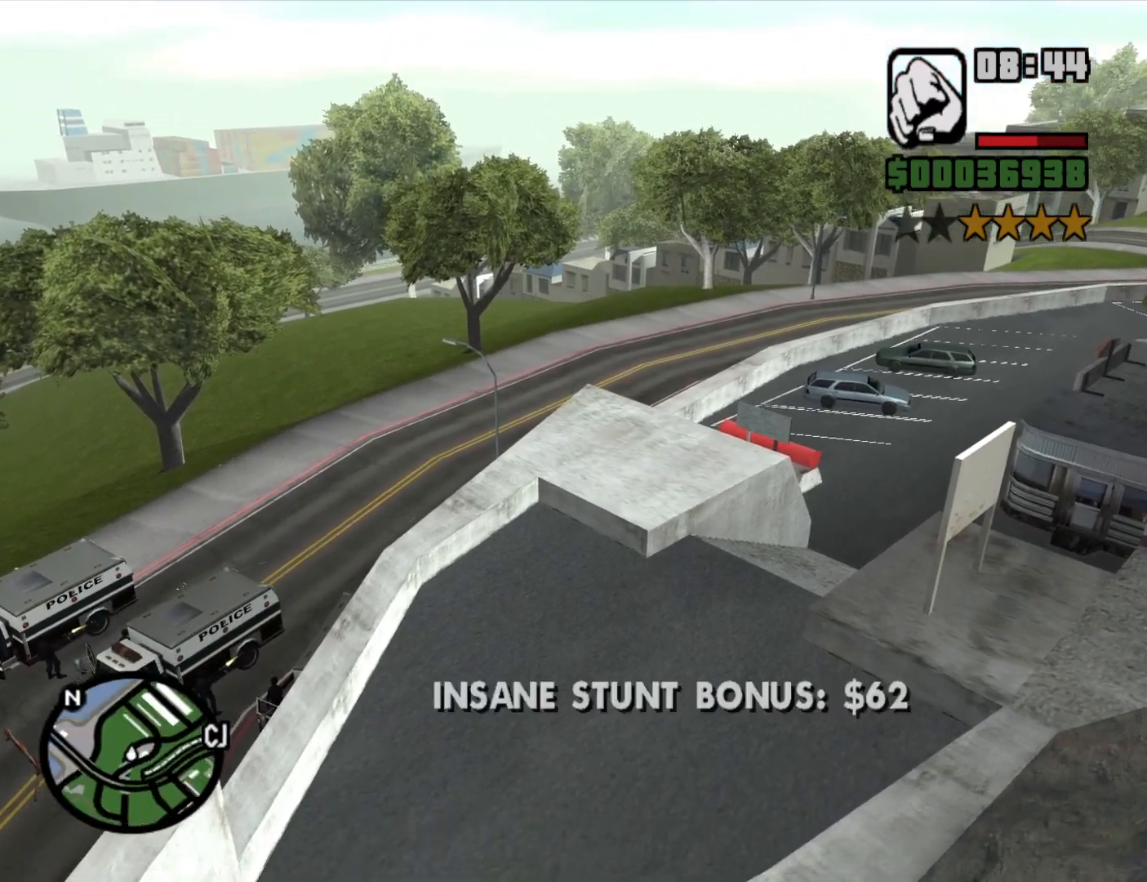
{"keys": ["d", "space"], "mouse": [], "events": [[483, "d", "down"]]}
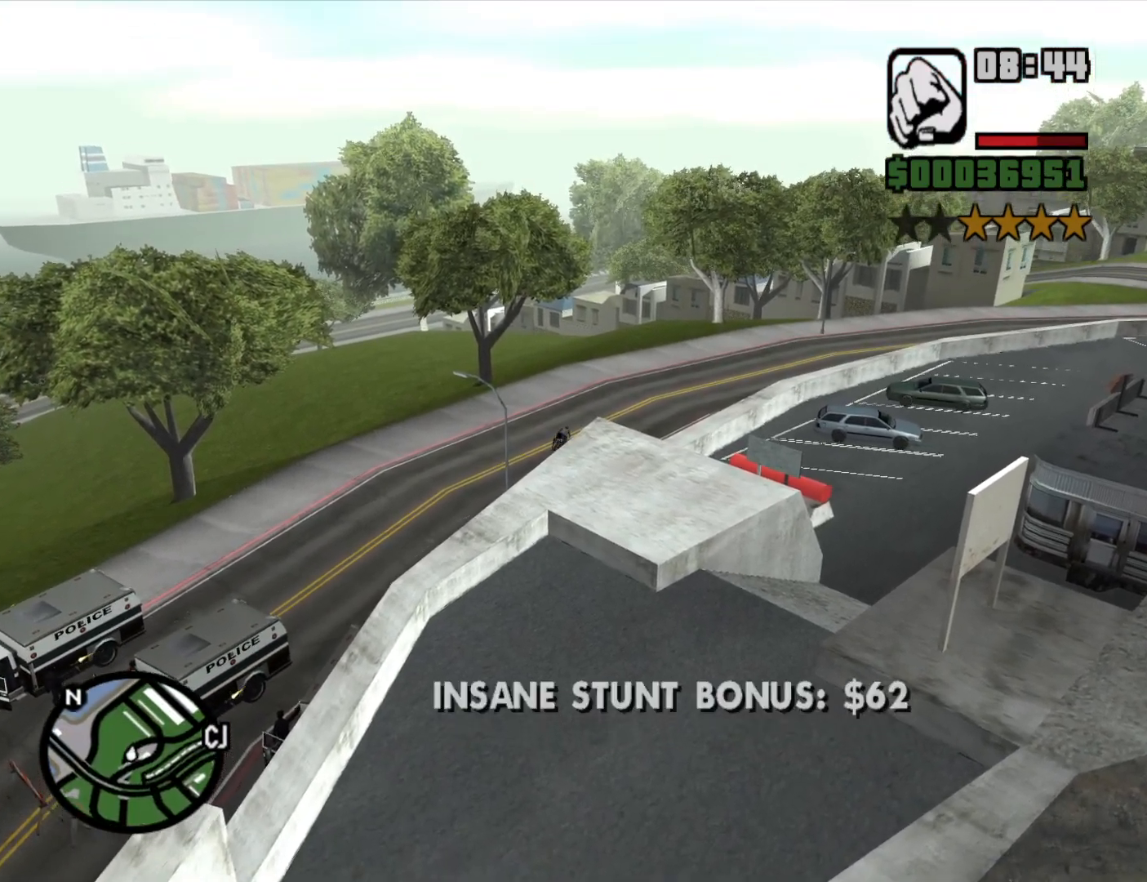
{"keys": ["d", "space"], "mouse": [], "events": []}
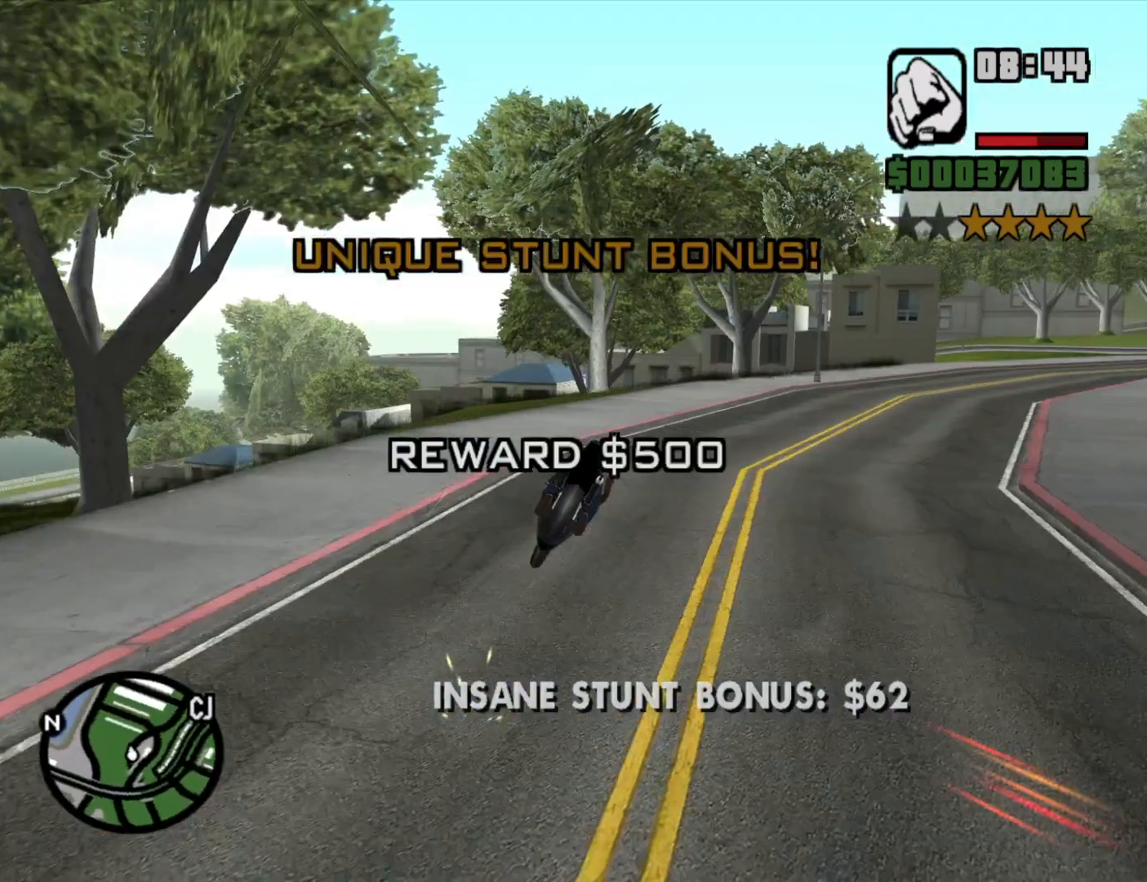
{"keys": ["d"], "mouse": [], "events": [[183, "space", "up"], [366, "5", "down"], [466, "5", "up"]]}
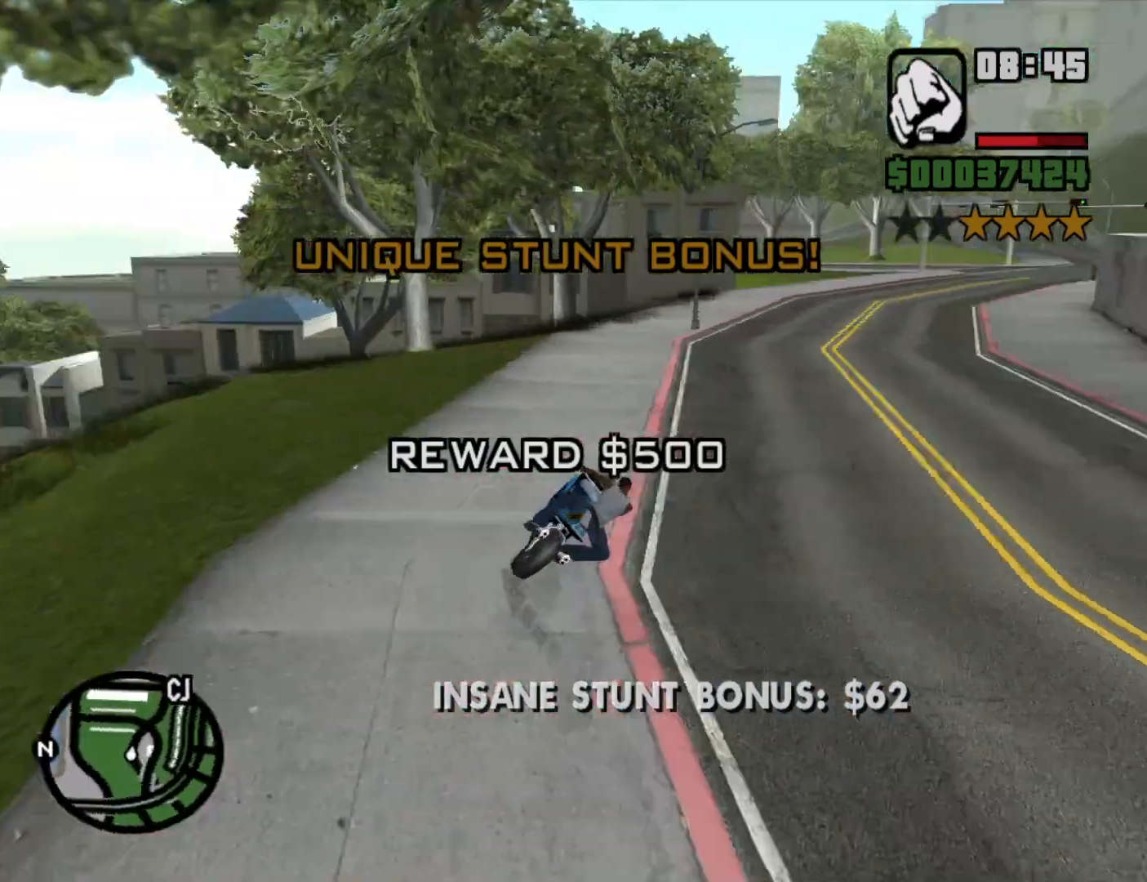
{"keys": ["a", "w"], "mouse": [], "events": [[150, "w", "down"], [200, "2", "down"], [300, "2", "up"], [300, "d", "up"], [350, "a", "down"], [383, "2", "down"], [483, "2", "up"]]}
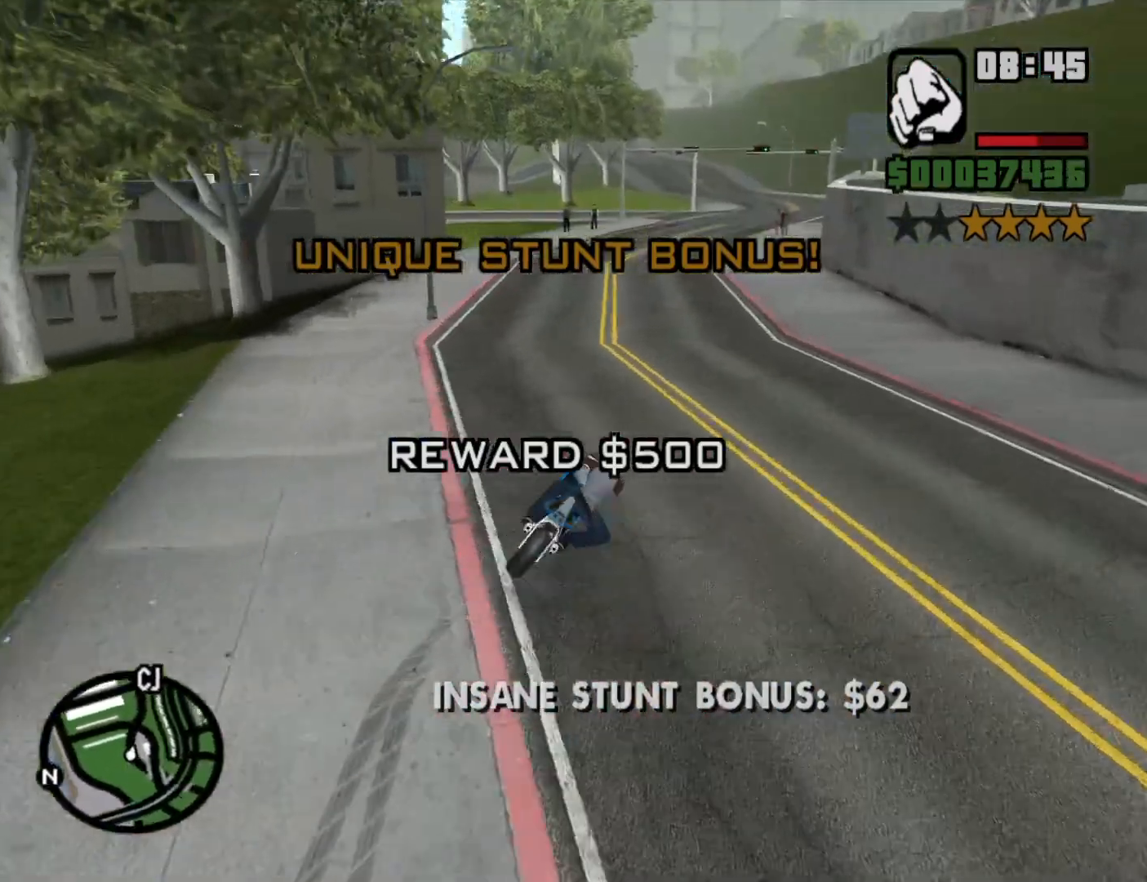
{"keys": ["w"], "mouse": [], "events": [[83, "a", "up"], [116, "2", "down"], [166, "2", "up"], [216, "a", "down"], [300, "2", "down"], [400, "2", "up"], [400, "a", "up"]]}
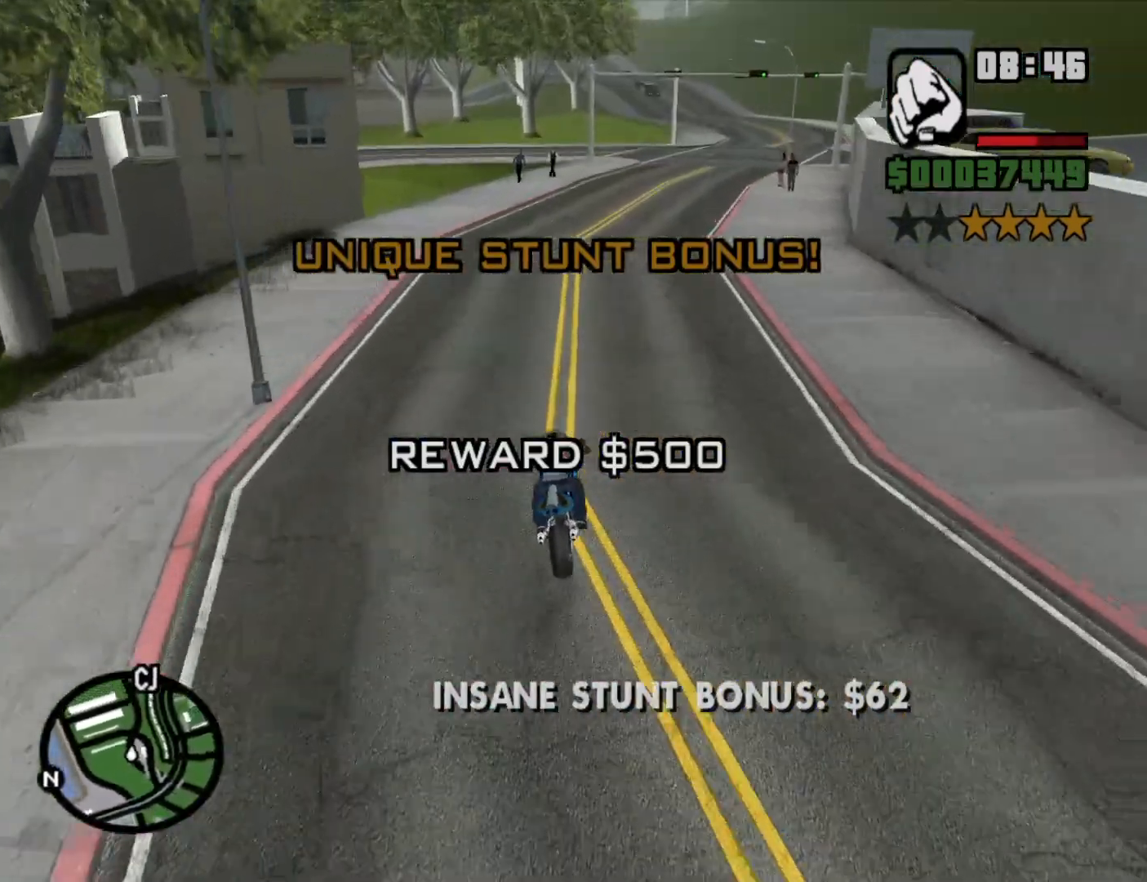
{"keys": [], "mouse": [], "events": [[50, "2", "down"], [133, "2", "up"], [183, "d", "down"], [233, "2", "down"], [333, "2", "up"], [366, "w", "up"], [466, "d", "up"]]}
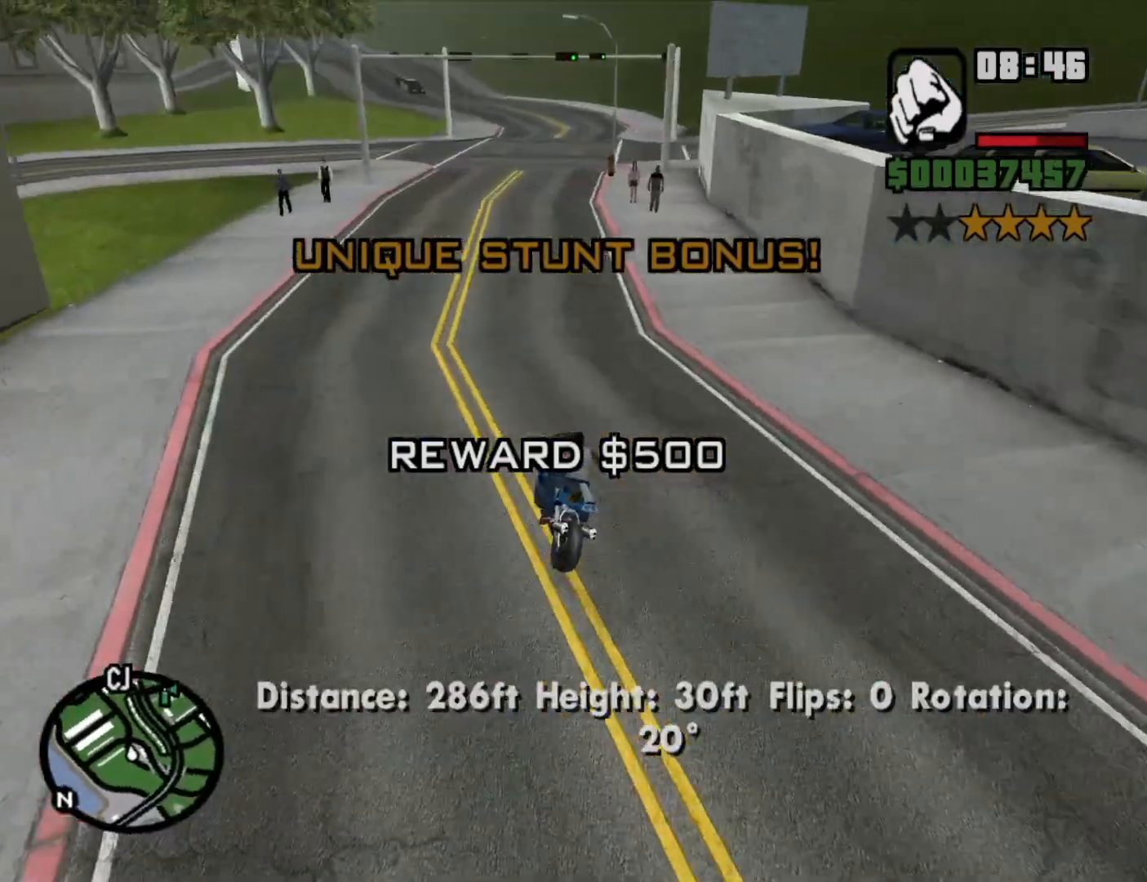
{"keys": [], "mouse": [], "events": [[100, "d", "down"], [300, "d", "up"], [300, "w", "down"], [350, "2", "down"], [433, "2", "up"], [483, "w", "up"]]}
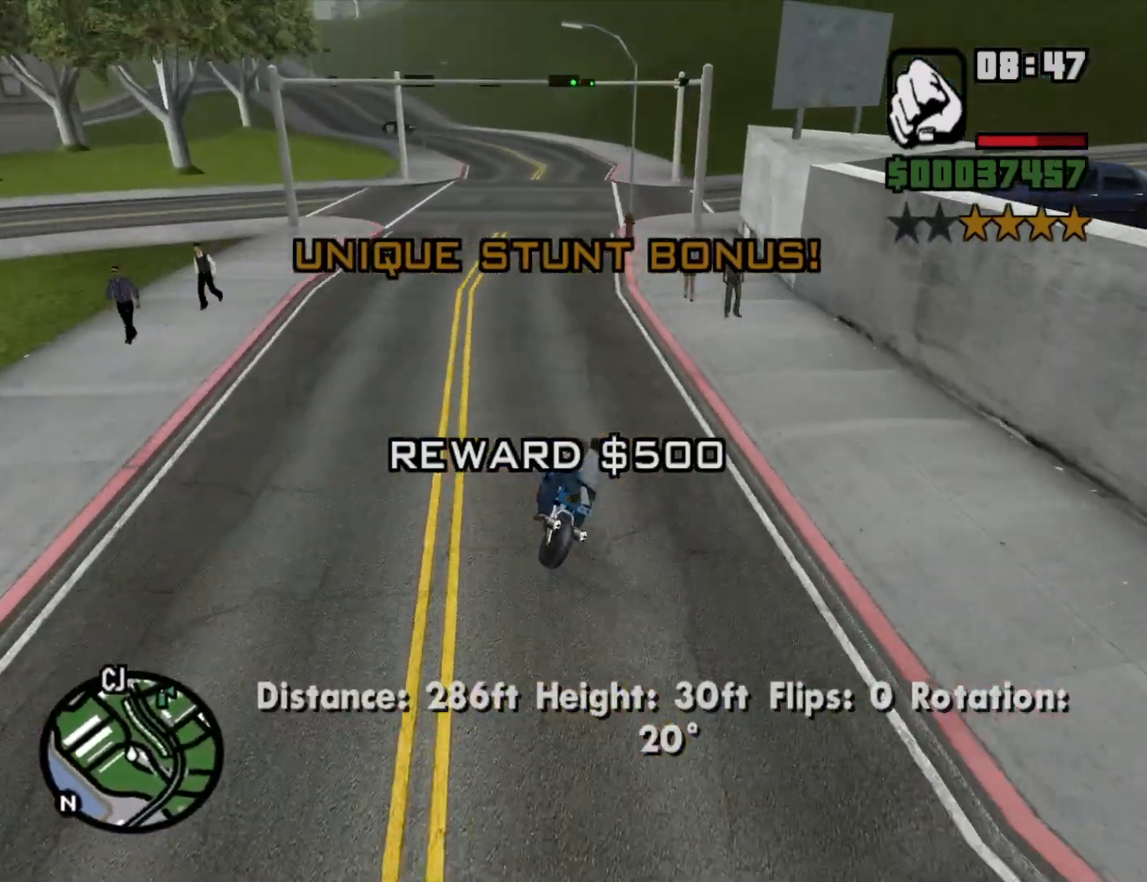
{"keys": ["s"], "mouse": [], "events": [[66, "d", "down"], [116, "s", "down"], [216, "s", "up"], [266, "d", "up"], [450, "s", "down"]]}
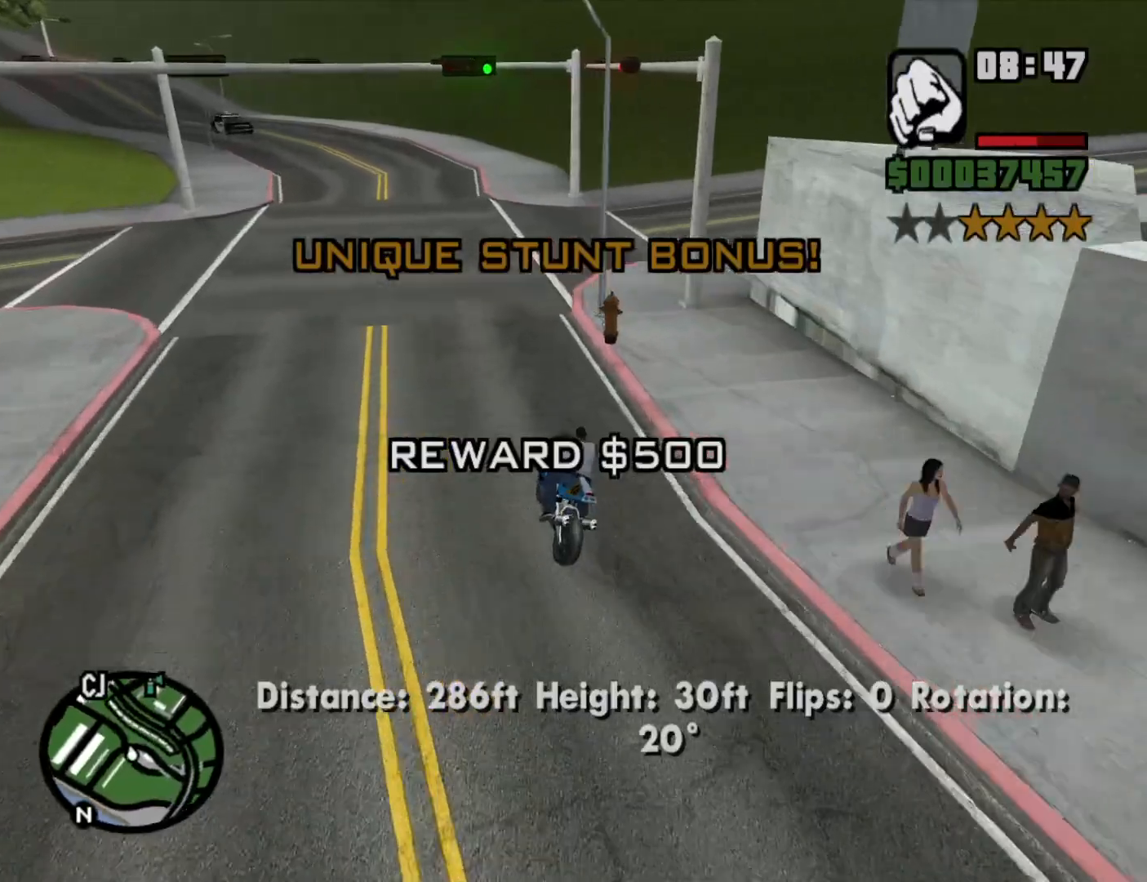
{"keys": ["d"], "mouse": [], "events": [[83, "d", "down"], [83, "s", "up"], [316, "5", "down"], [416, "5", "up"]]}
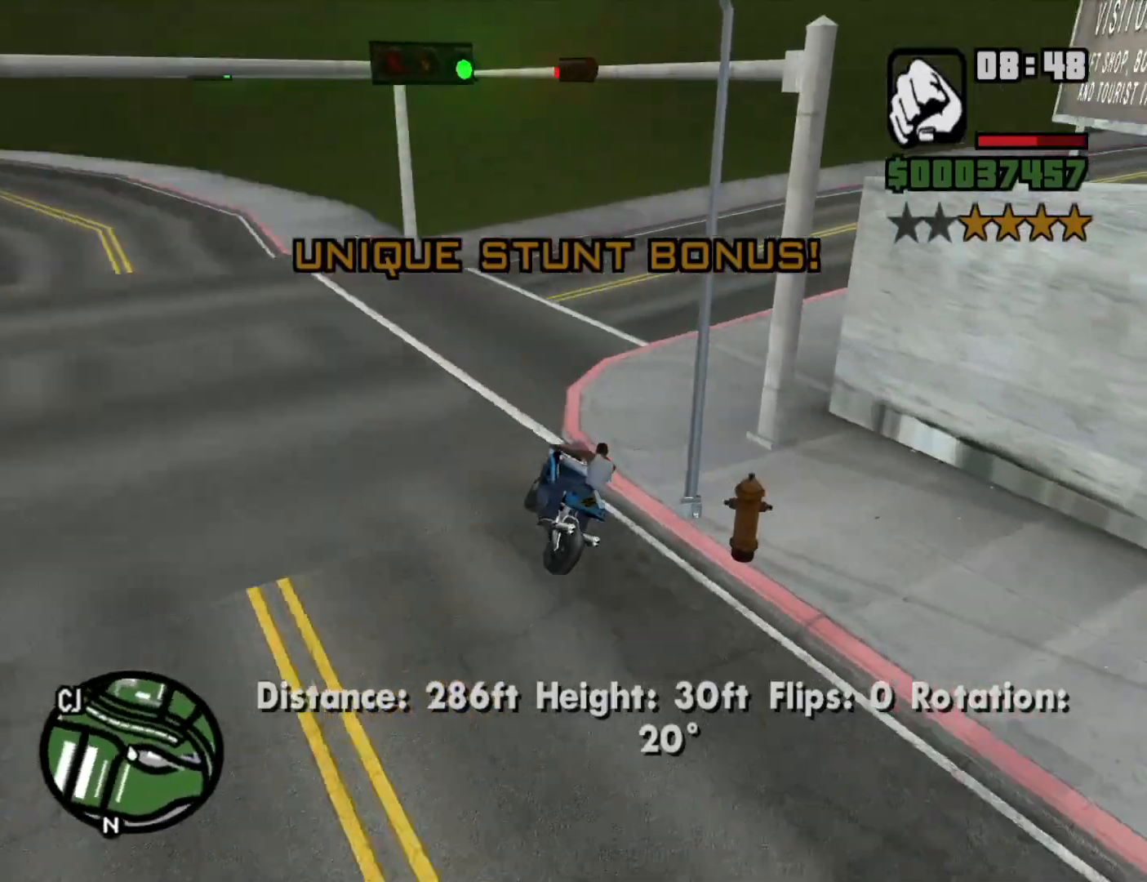
{"keys": ["d"], "mouse": [], "events": [[200, "w", "down"], [433, "w", "up"]]}
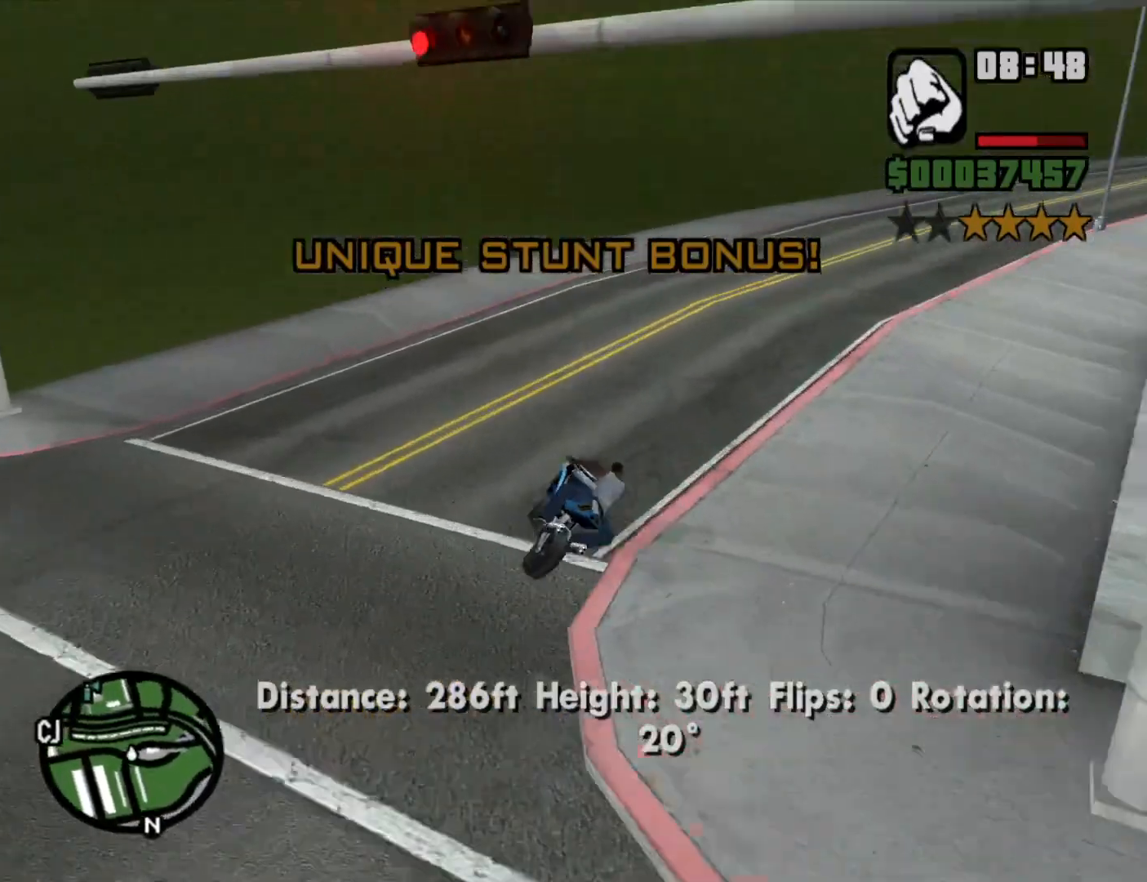
{"keys": ["a", "w"], "mouse": [], "events": [[166, "5", "down"], [266, "5", "up"], [266, "w", "down"], [450, "2", "down"], [450, "a", "down"], [450, "d", "up"], [500, "2", "up"]]}
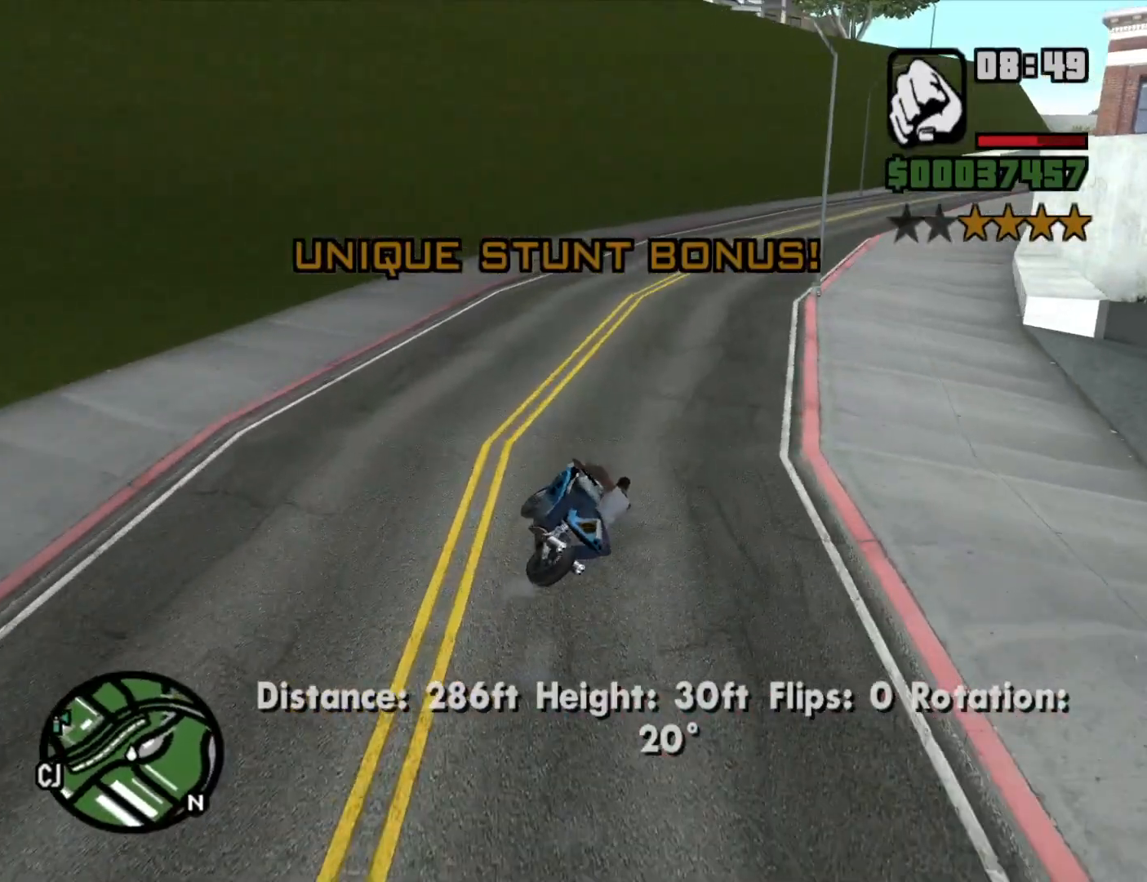
{"keys": ["a"], "mouse": [], "events": [[33, "w", "up"], [83, "space", "down"], [183, "5", "down"], [466, "space", "up"], [500, "5", "up"]]}
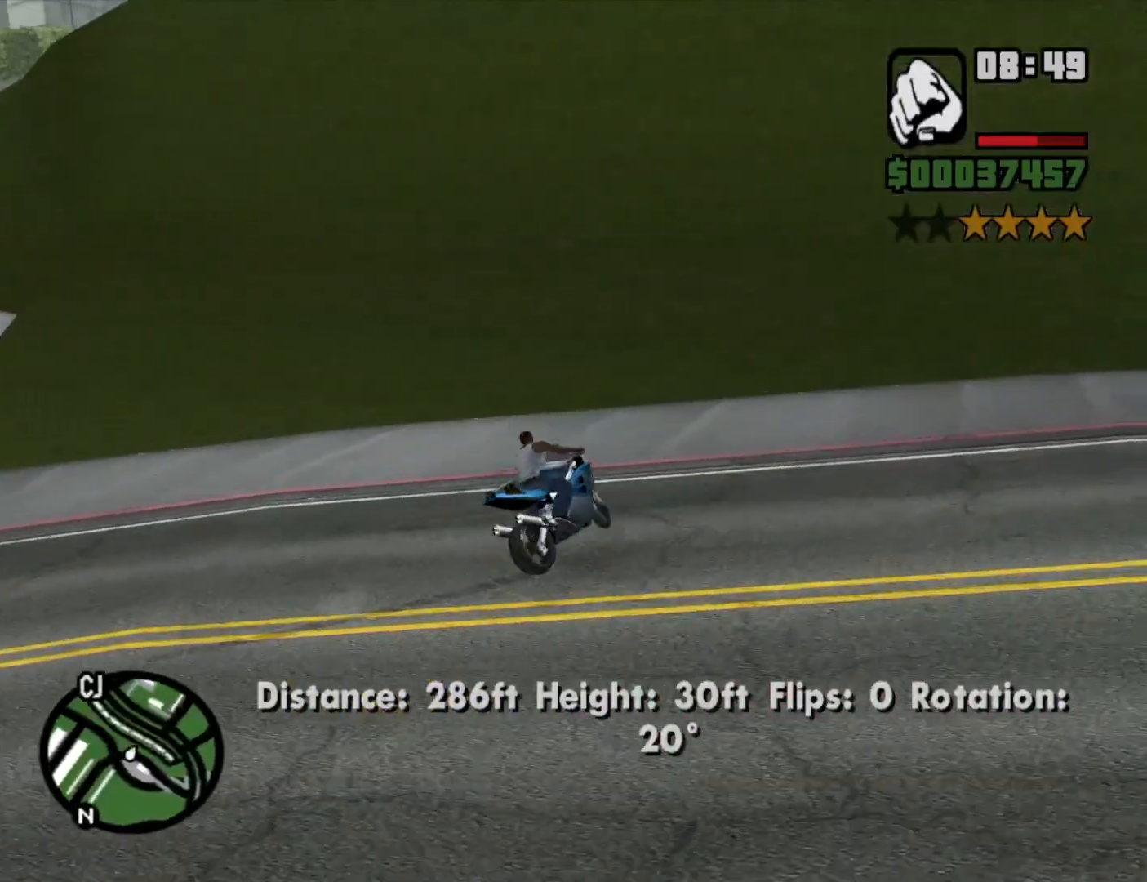
{"keys": ["a", "w"], "mouse": [], "events": [[100, "w", "down"], [200, "2", "down"], [283, "2", "up"], [383, "2", "down"], [483, "2", "up"]]}
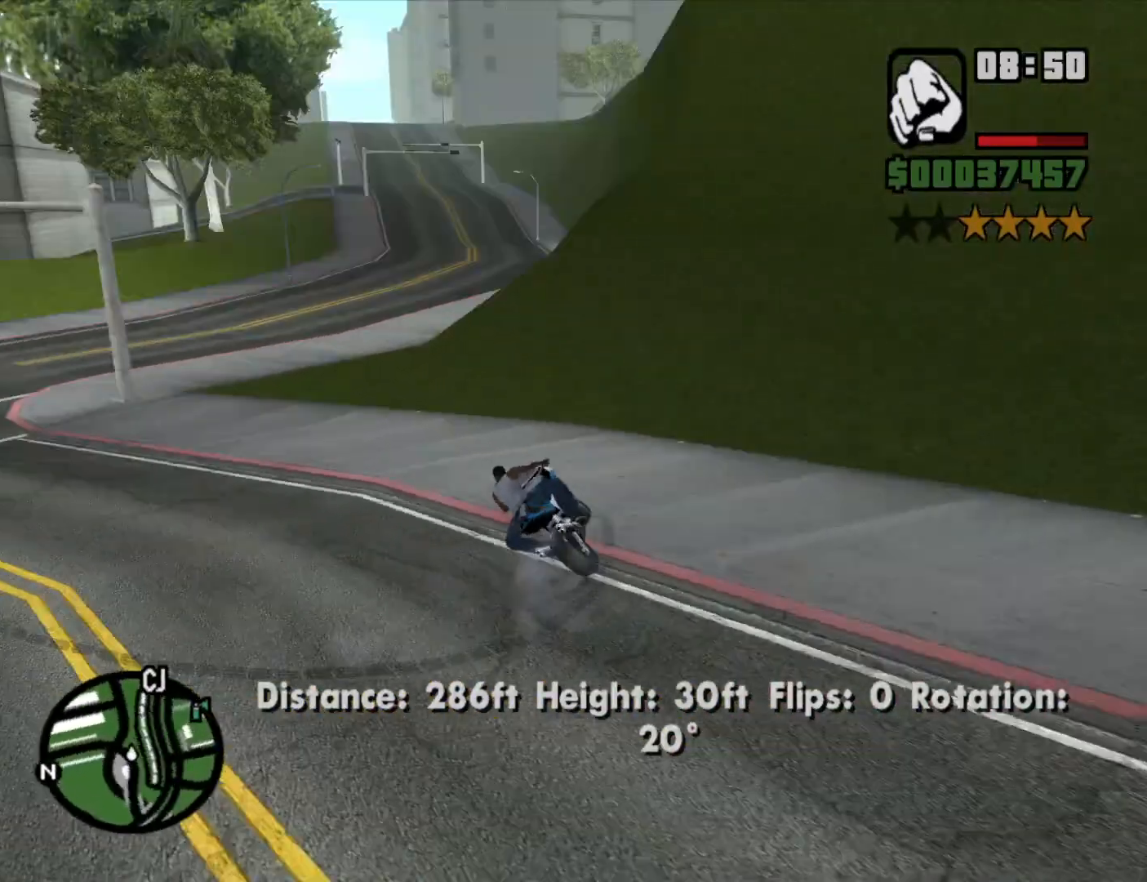
{"keys": ["2", "w"], "mouse": [], "events": [[83, "2", "down"], [166, "2", "up"], [266, "2", "down"], [316, "a", "up"], [350, "2", "up"], [450, "2", "down"]]}
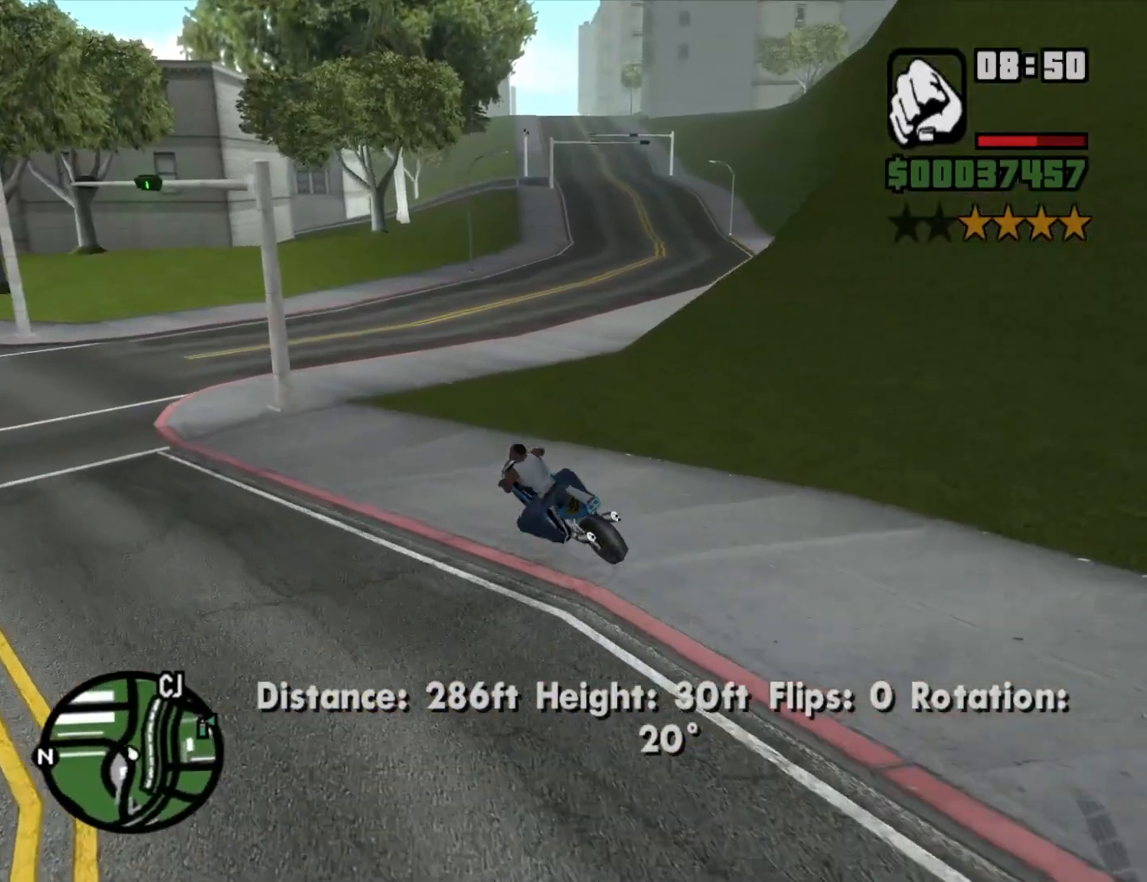
{"keys": ["2", "d", "w"], "mouse": [], "events": [[50, "2", "up"], [50, "d", "down"], [133, "2", "down"], [233, "2", "up"], [316, "2", "down"], [416, "2", "up"], [466, "2", "down"]]}
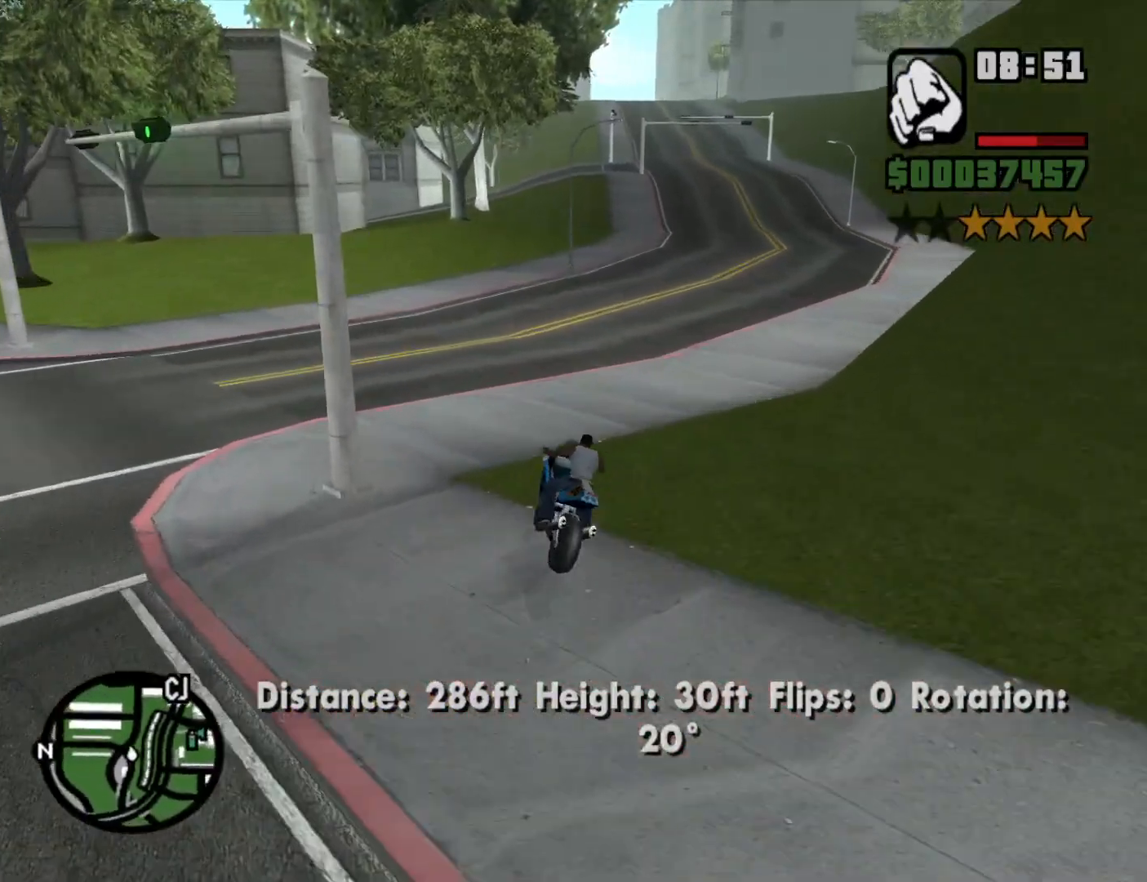
{"keys": ["d", "w"], "mouse": [], "events": [[100, "2", "up"], [200, "2", "down"], [283, "2", "up"], [383, "2", "down"], [483, "2", "up"]]}
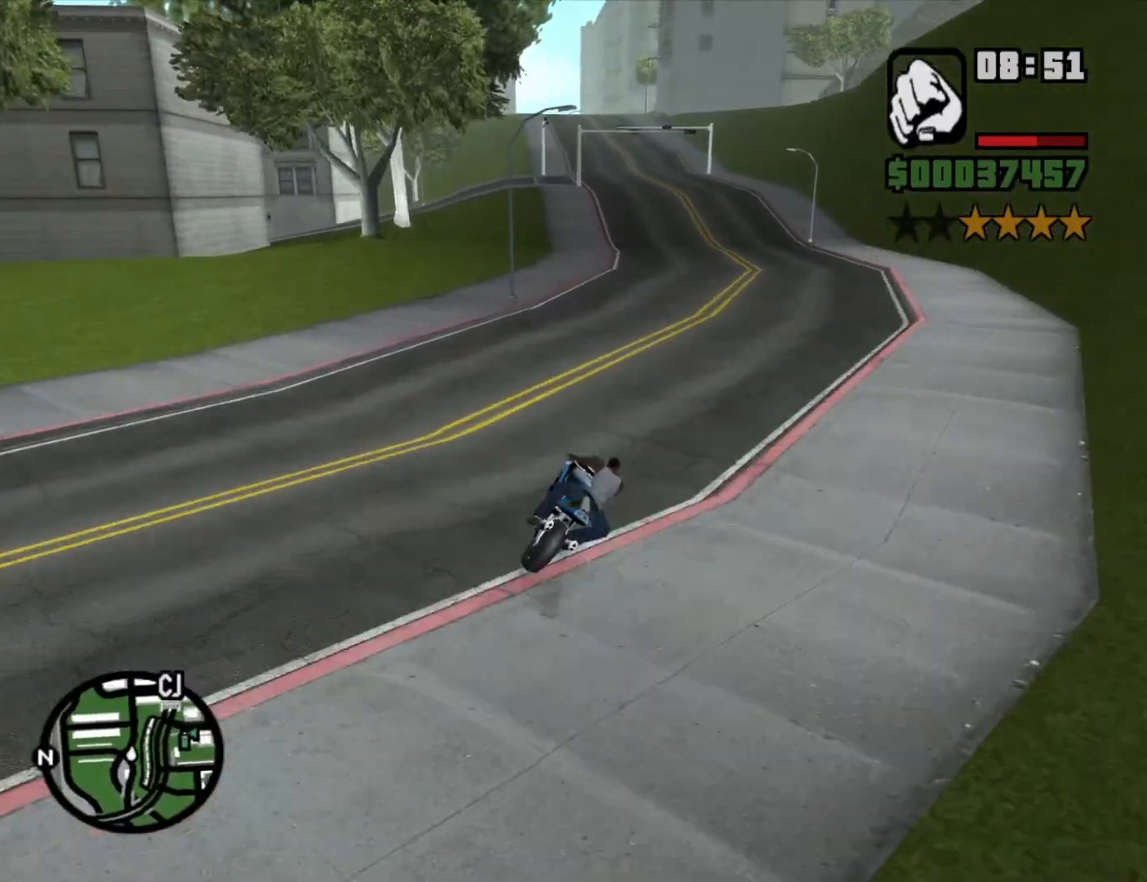
{"keys": ["w"], "mouse": [], "events": [[16, "d", "up"], [83, "2", "down"], [166, "2", "up"], [250, "2", "down"], [250, "mouse_left", "down"], [350, "2", "up"], [400, "mouse_left", "up"], [450, "2", "down"], [500, "2", "up"]]}
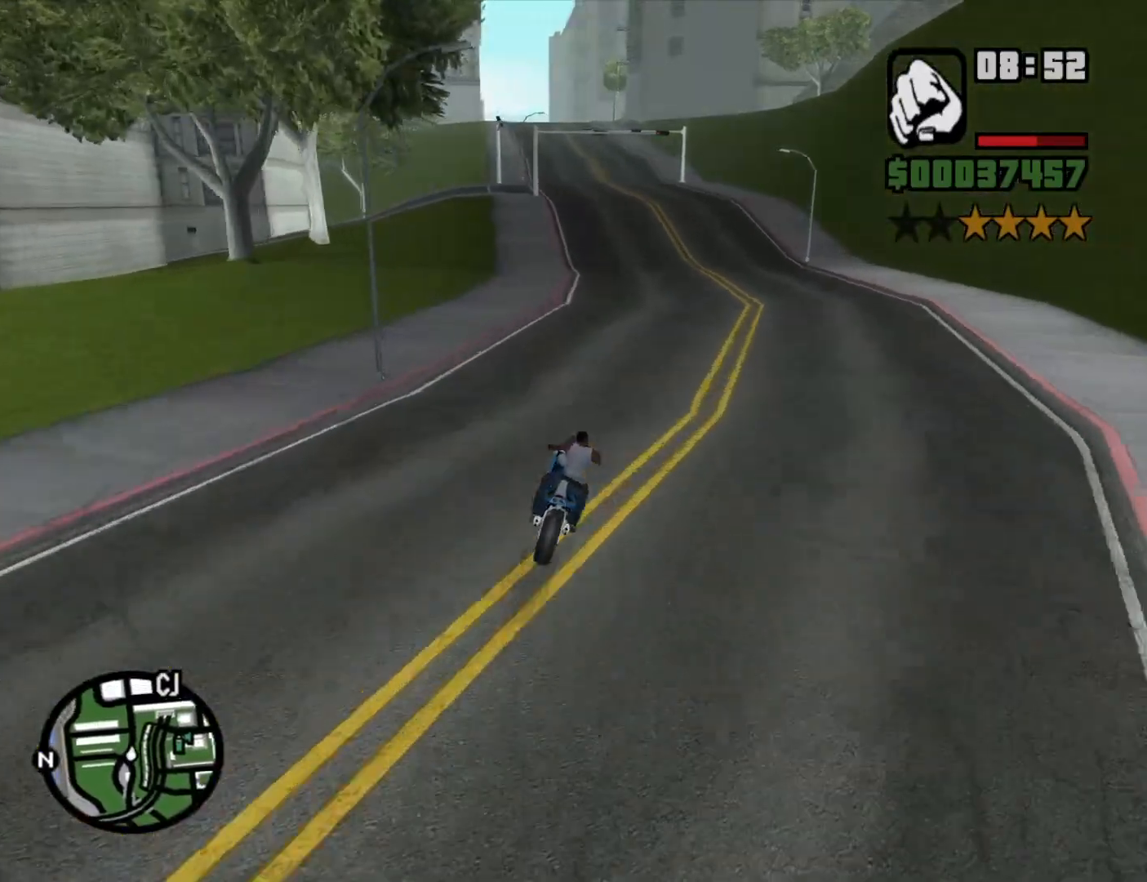
{"keys": ["2", "w"], "mouse": [], "events": [[100, "2", "down"], [183, "2", "up"], [283, "2", "down"], [366, "2", "up"], [500, "2", "down"]]}
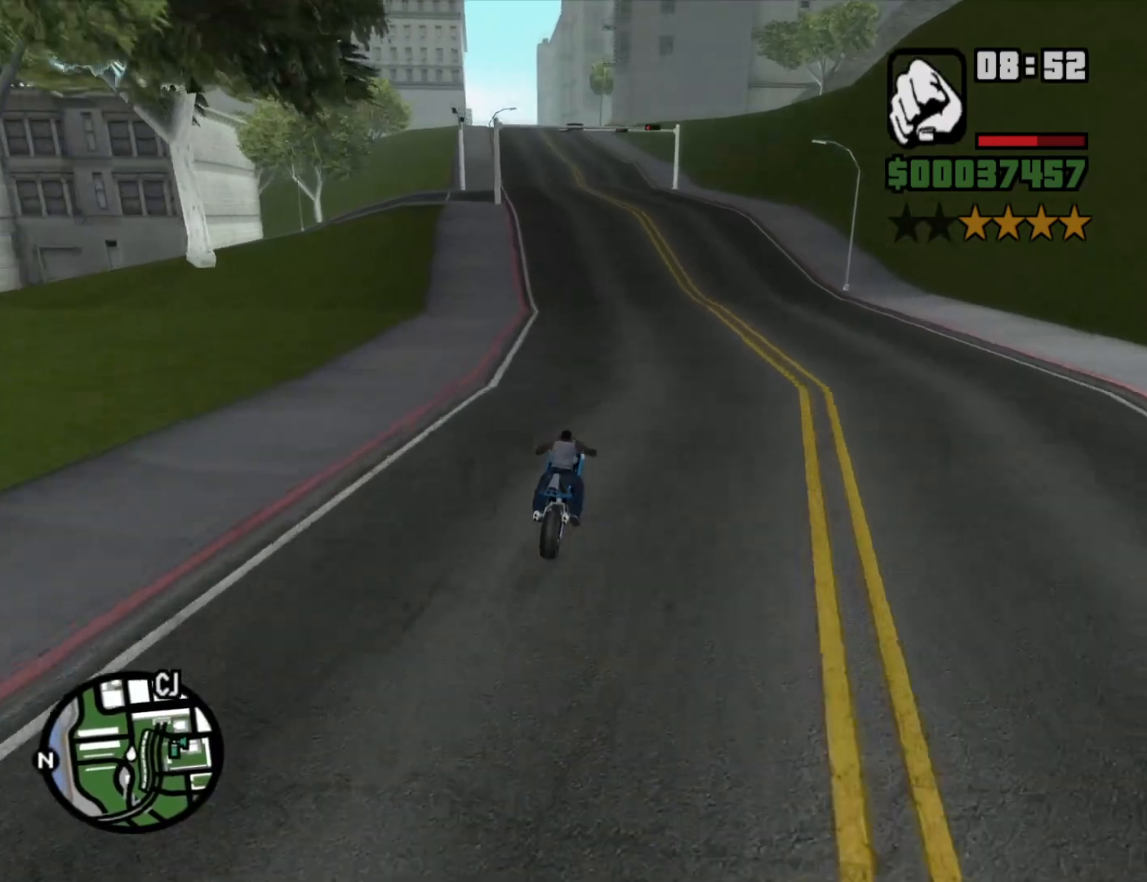
{"keys": ["a", "w"], "mouse": [], "events": [[100, "2", "up"], [200, "2", "down"], [250, "a", "down"], [300, "2", "up"], [400, "2", "down"], [483, "2", "up"]]}
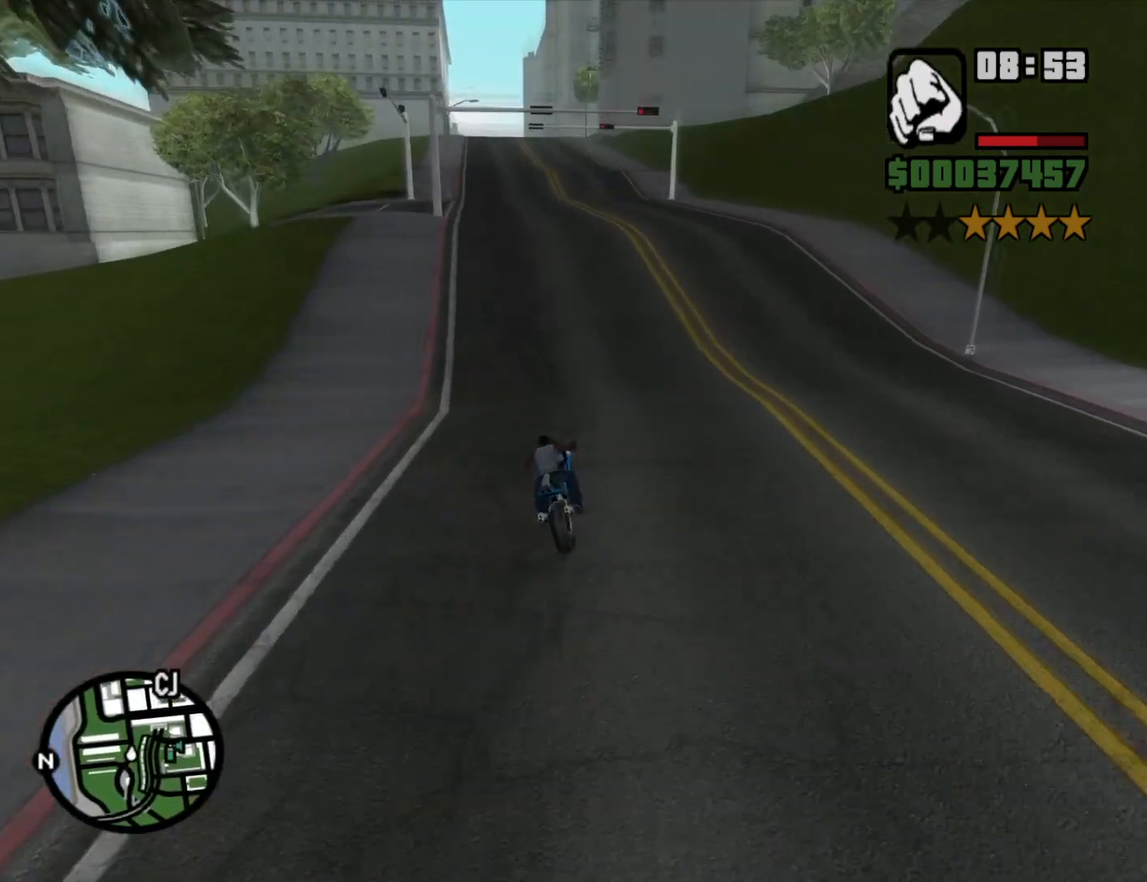
{"keys": ["2", "w"], "mouse": [], "events": [[33, "a", "up"], [66, "2", "down"], [166, "2", "up"], [266, "2", "down"], [350, "2", "up"], [450, "2", "down"]]}
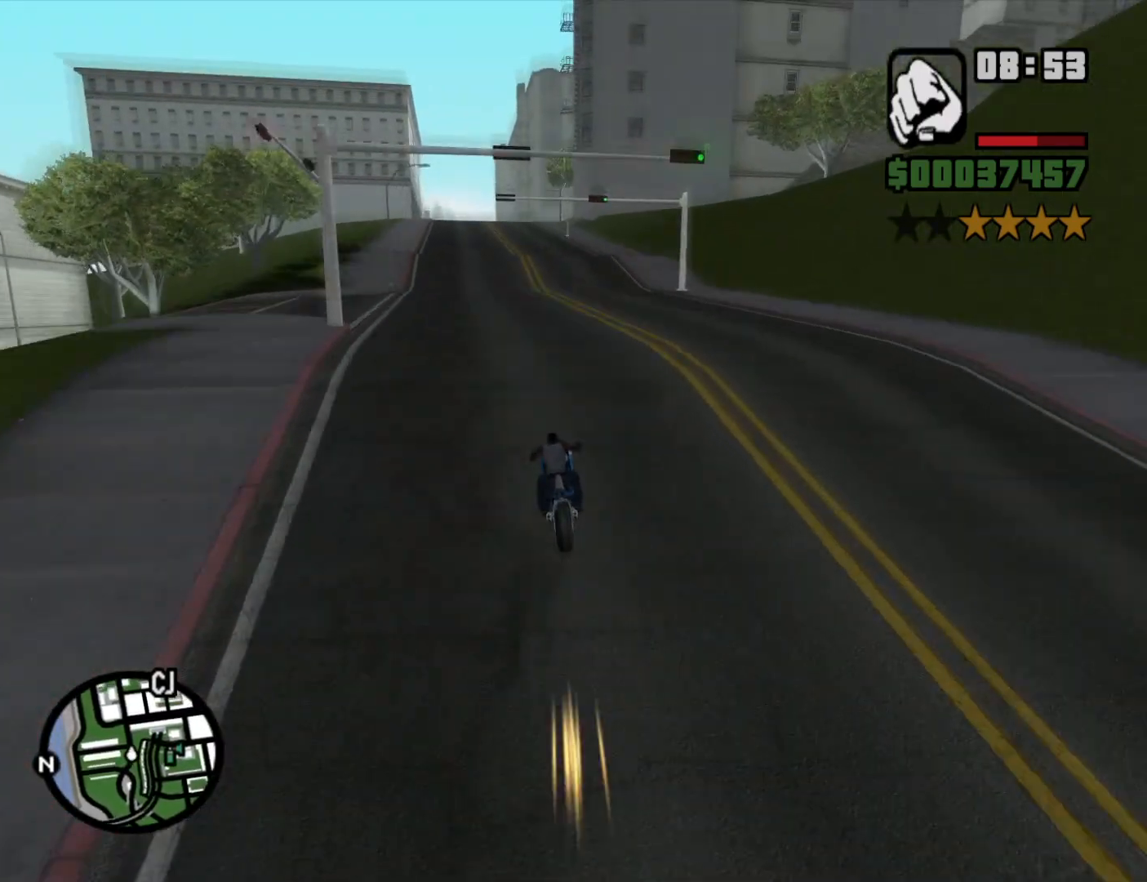
{"keys": ["w"], "mouse": [], "events": [[50, "2", "up"], [133, "2", "down"], [216, "2", "up"], [366, "2", "down"], [466, "2", "up"]]}
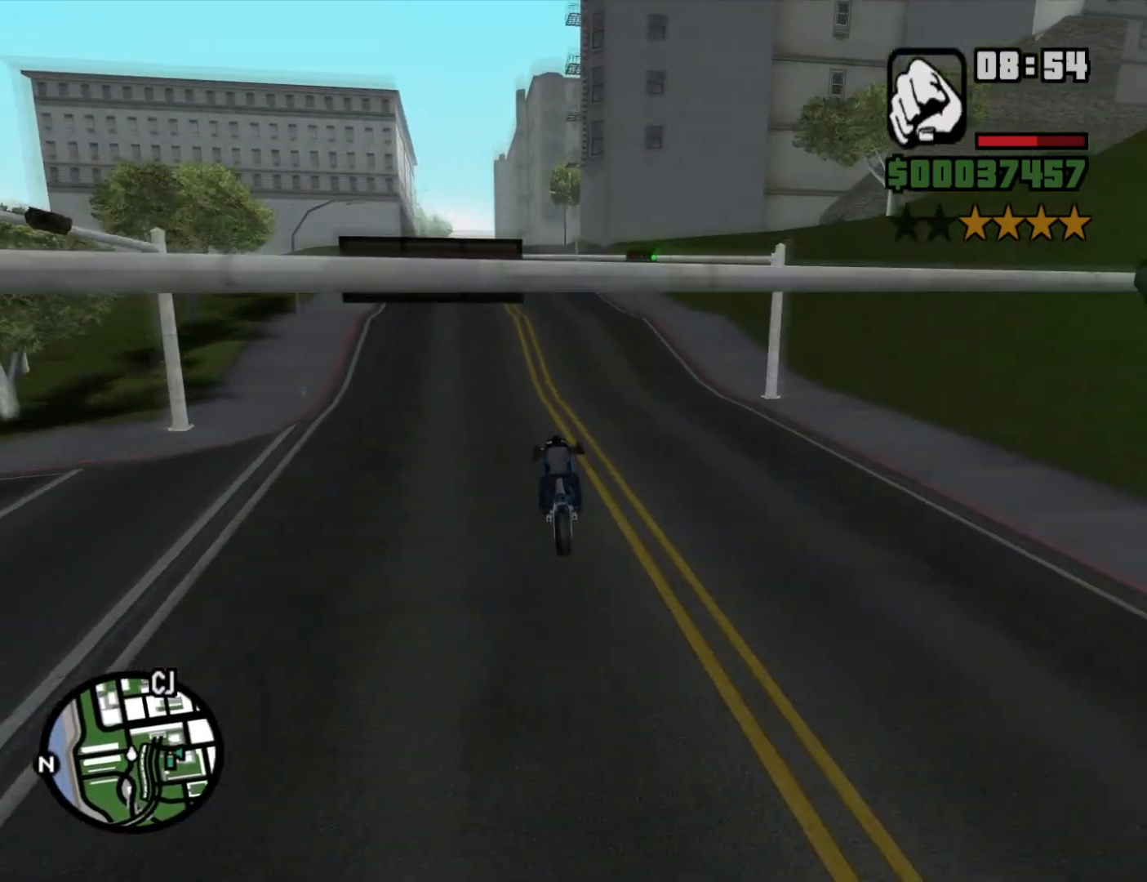
{"keys": ["a", "w"], "mouse": [], "events": [[100, "5", "down"], [200, "5", "up"], [383, "a", "down"]]}
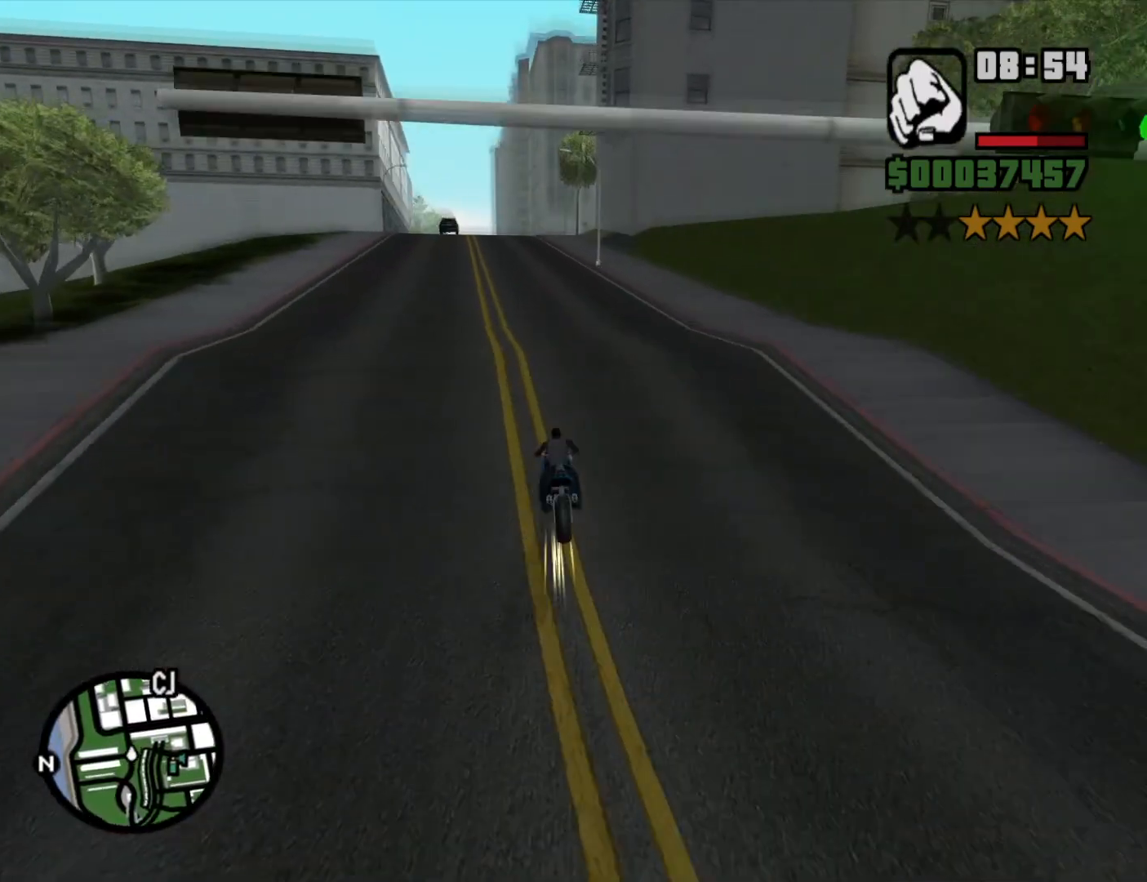
{"keys": ["d", "w"], "mouse": [], "events": [[66, "a", "up"], [116, "2", "down"], [216, "2", "up"], [300, "2", "down"], [400, "2", "up"], [450, "d", "down"]]}